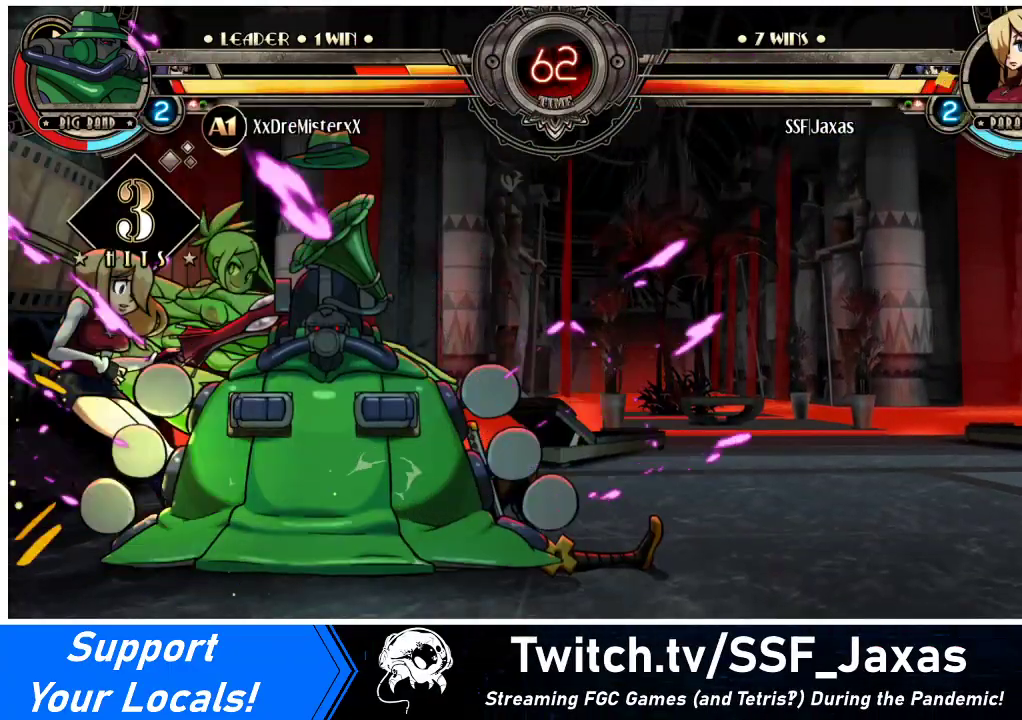
Gameplay with a controller (arcade stick); each line is a JSON object with the inputs held at the frame after it. "events" lists button and stick changes between this image and that frame as [ms after this image, input, new state], when the widget could be followed in between. Not read: L3 R3.
{"buttons": ["SQUARE", "DPAD_LEFT"], "events": [[33, "DPAD_DOWN", "up"], [33, "DPAD_UP", "down"], [200, "DPAD_LEFT", "down"], [200, "DPAD_RIGHT", "up"], [200, "DPAD_UP", "up"], [467, "SQUARE", "down"]]}
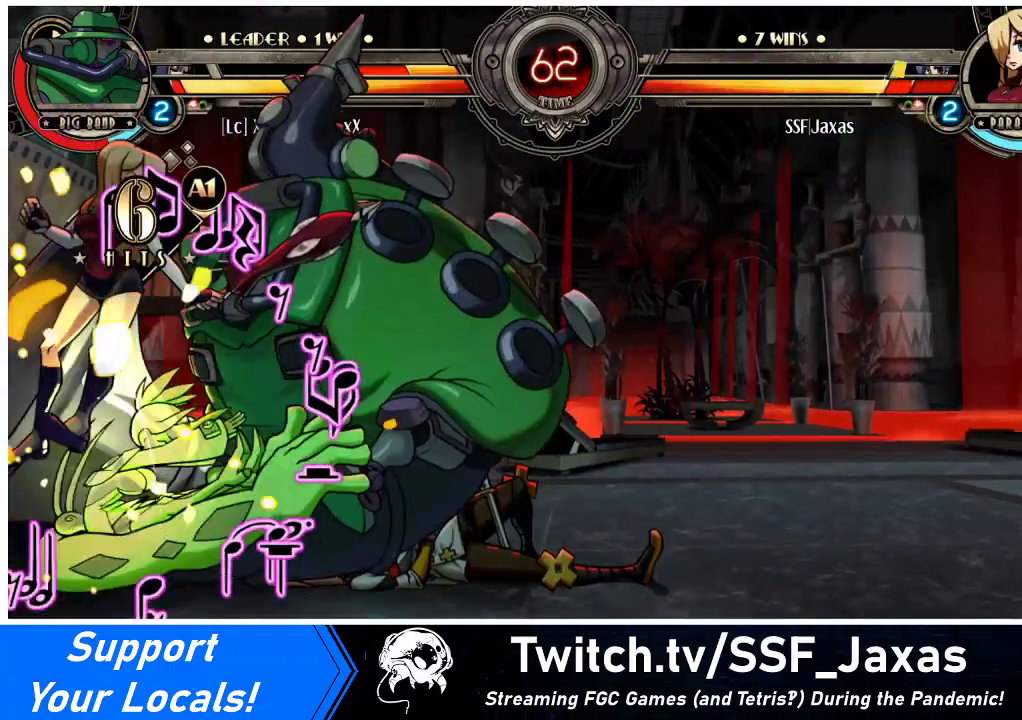
{"buttons": ["DPAD_LEFT"], "events": [[67, "SQUARE", "up"], [267, "SQUARE", "down"], [400, "SQUARE", "up"]]}
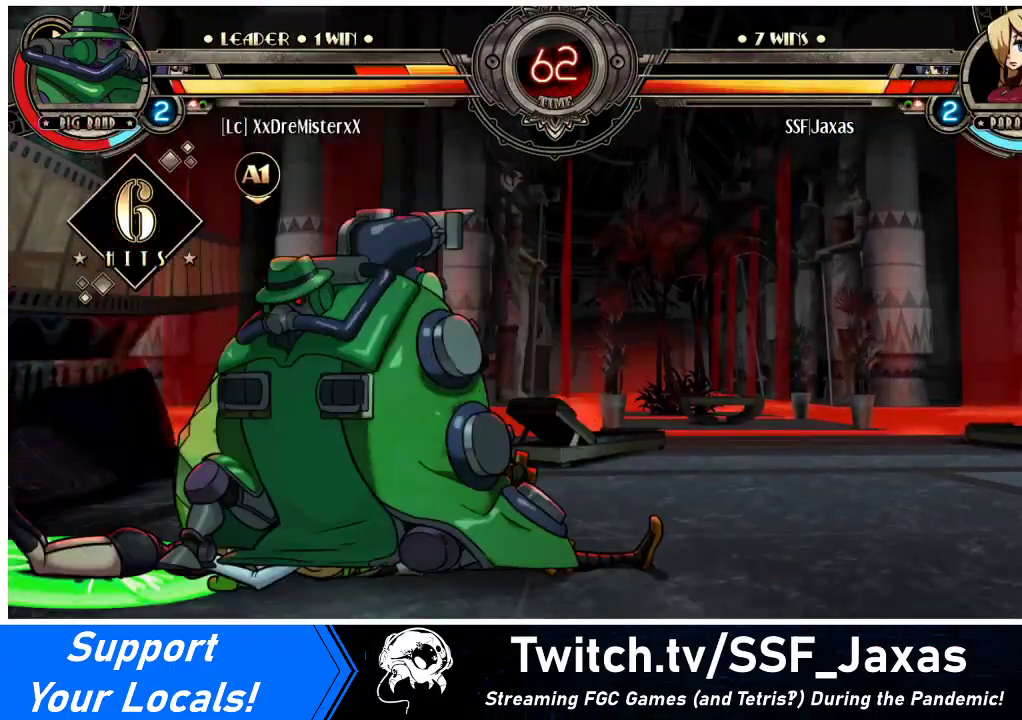
{"buttons": ["DPAD_LEFT"], "events": [[33, "SQUARE", "down"], [133, "SQUARE", "up"], [267, "SQUARE", "down"], [400, "SQUARE", "up"]]}
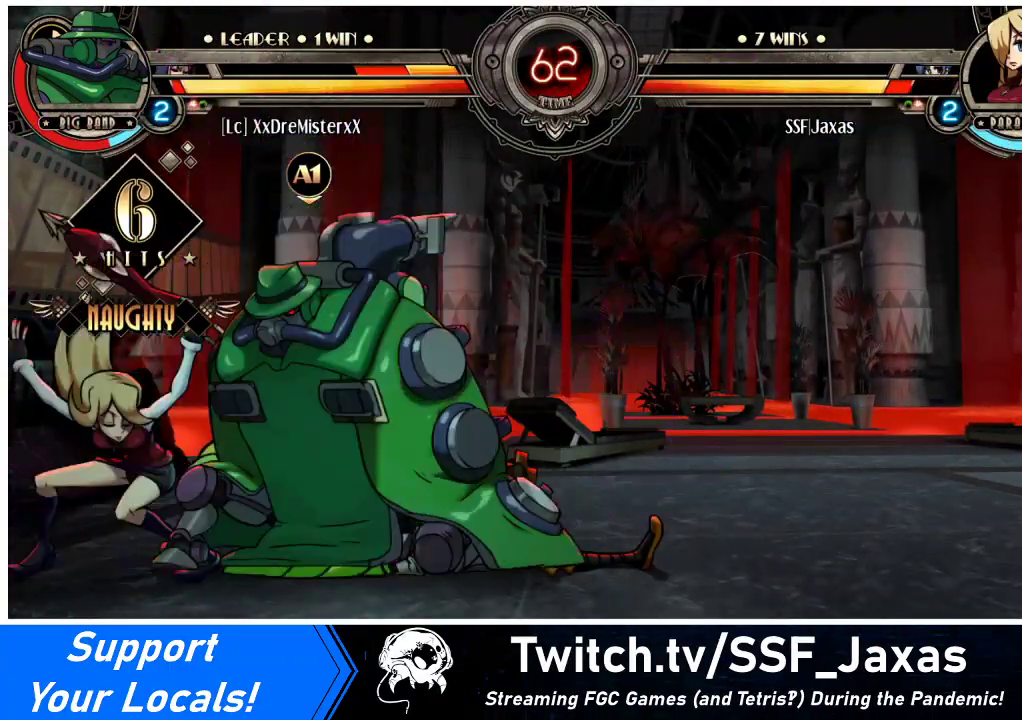
{"buttons": ["DPAD_DOWN"], "events": [[67, "DPAD_DOWN", "down"], [100, "CROSS", "down"], [167, "DPAD_LEFT", "up"], [200, "CROSS", "up"], [300, "CIRCLE", "down"], [433, "CIRCLE", "up"]]}
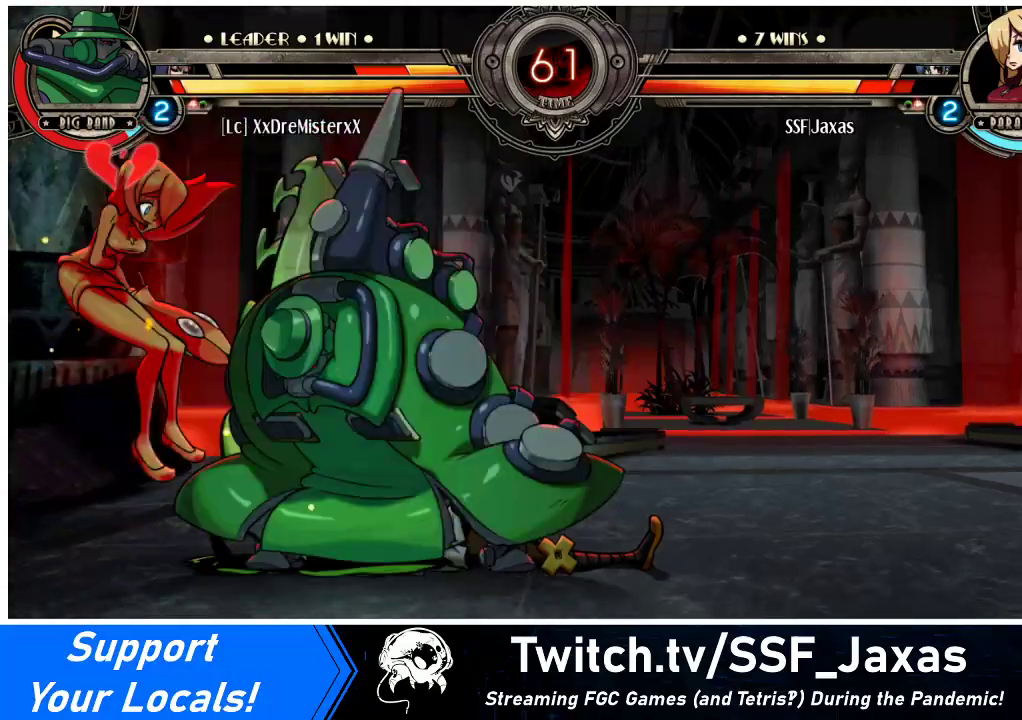
{"buttons": ["DPAD_LEFT"], "events": [[200, "DPAD_LEFT", "down"], [300, "DPAD_DOWN", "up"]]}
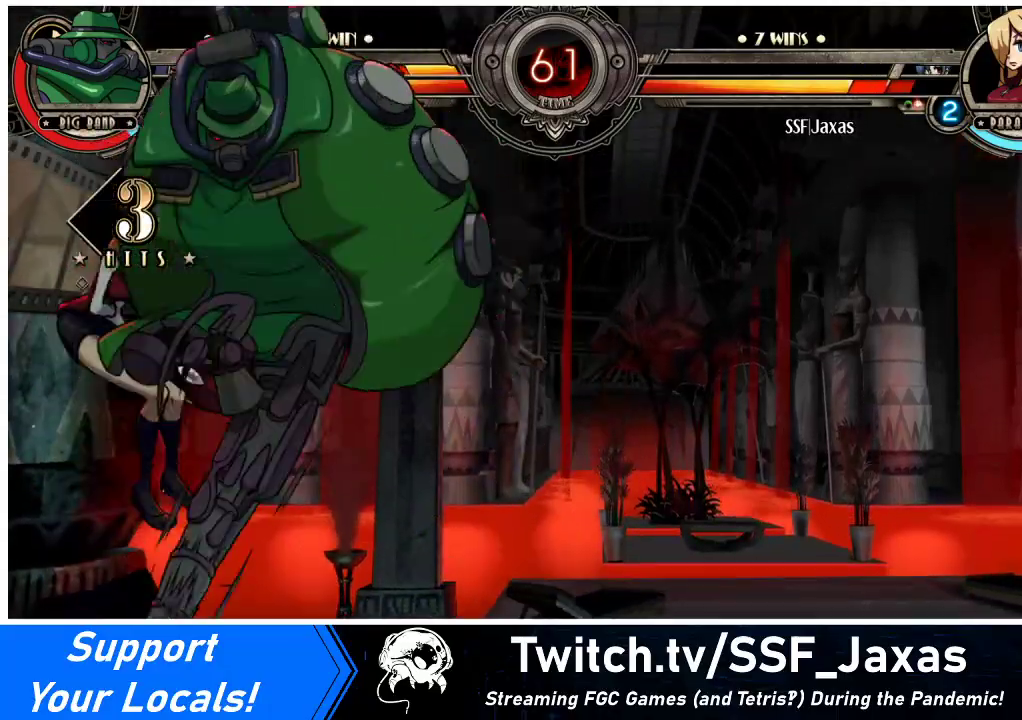
{"buttons": ["DPAD_LEFT"], "events": []}
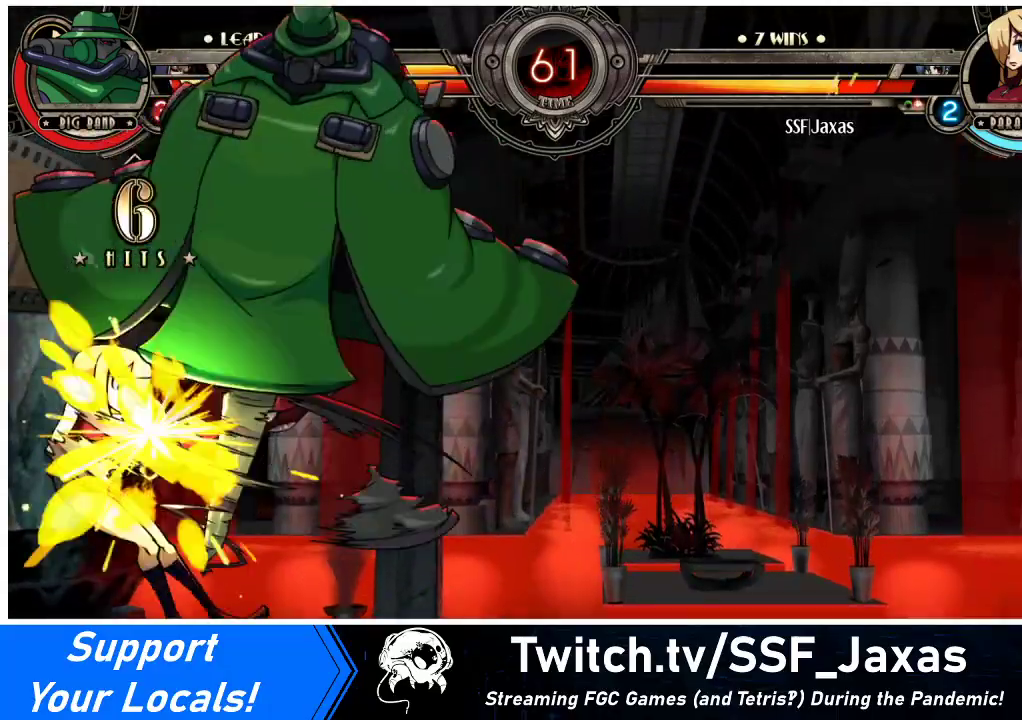
{"buttons": ["DPAD_LEFT"], "events": []}
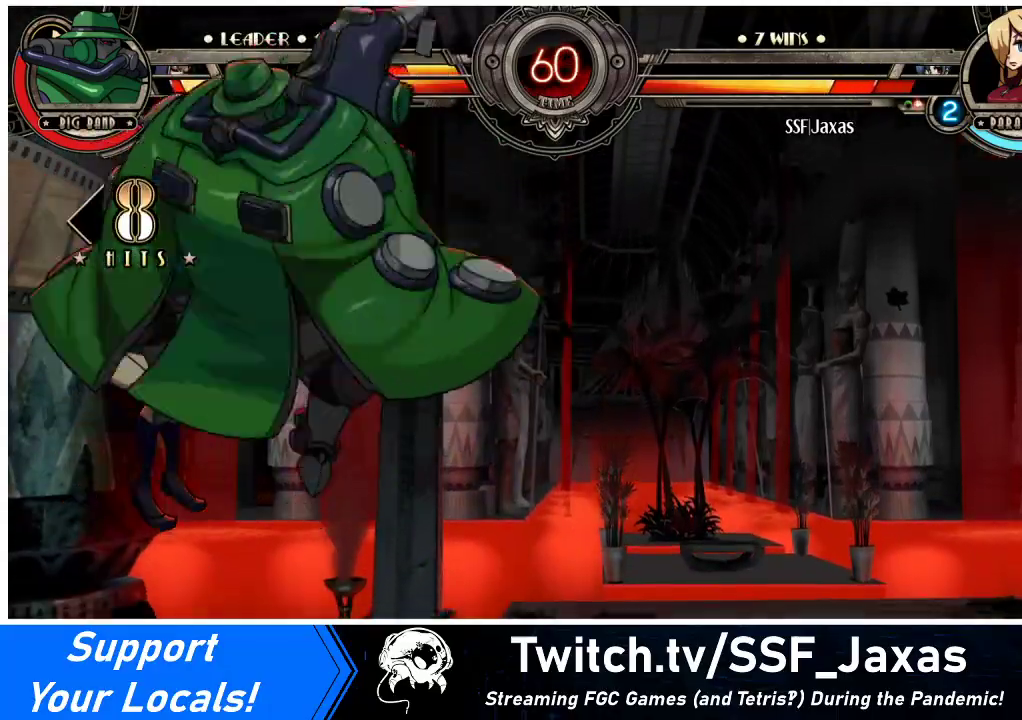
{"buttons": ["DPAD_DOWN", "DPAD_LEFT"], "events": [[467, "DPAD_DOWN", "down"]]}
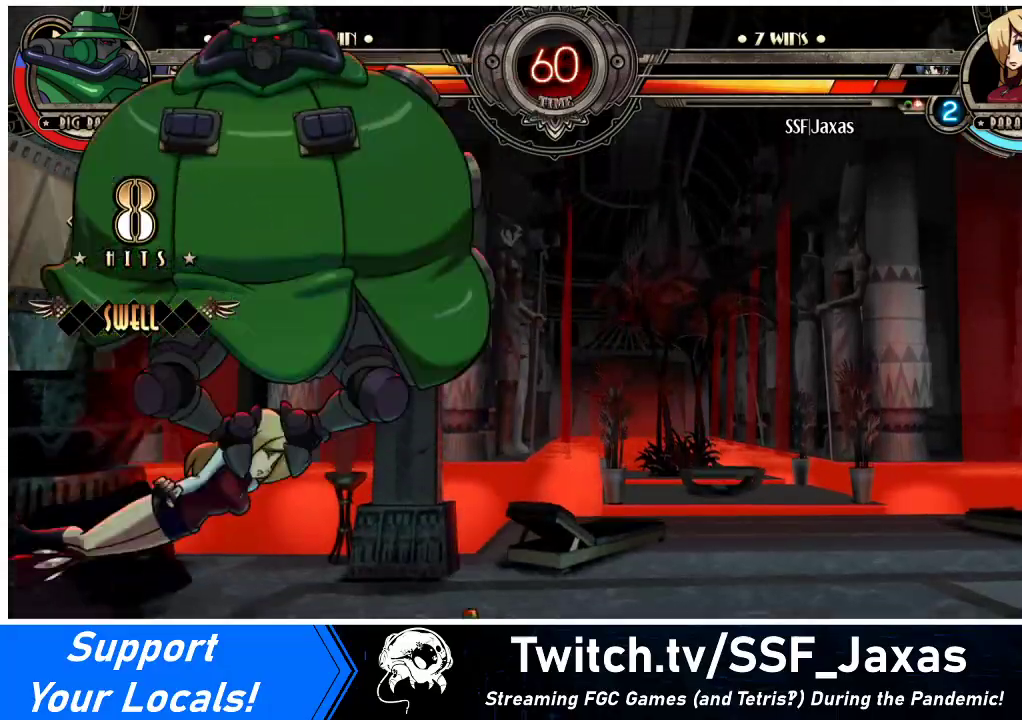
{"buttons": ["DPAD_LEFT"], "events": [[200, "DPAD_DOWN", "up"], [333, "SQUARE", "down"], [333, "TRIANGLE", "down"], [467, "TRIANGLE", "up"], [500, "SQUARE", "up"]]}
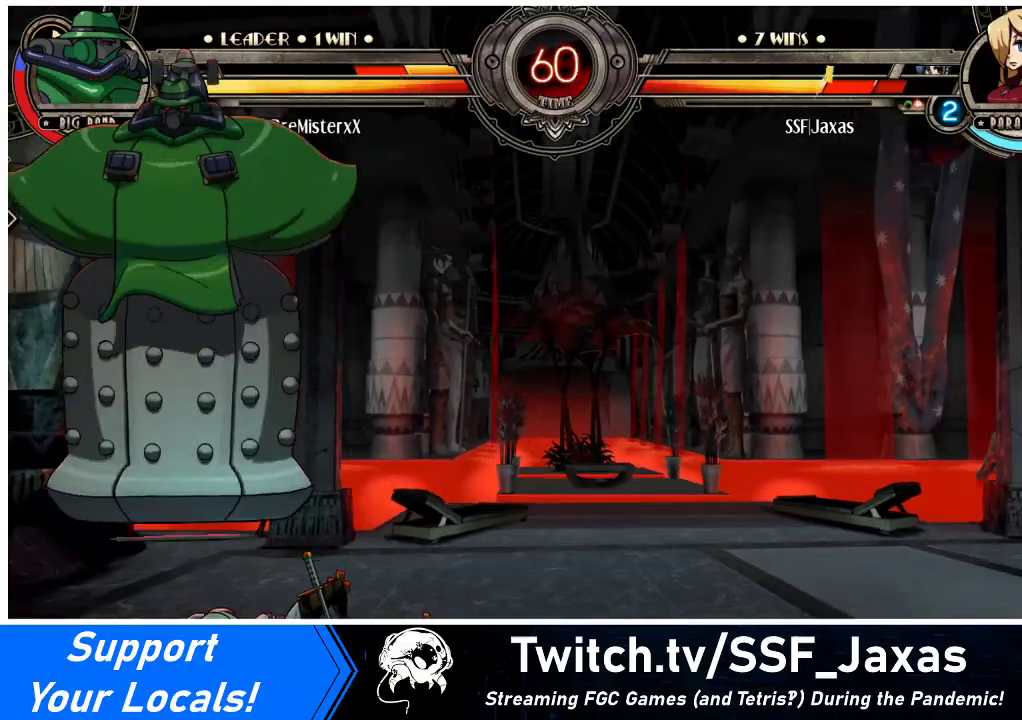
{"buttons": ["DPAD_LEFT"], "events": [[233, "SQUARE", "down"], [467, "SQUARE", "up"]]}
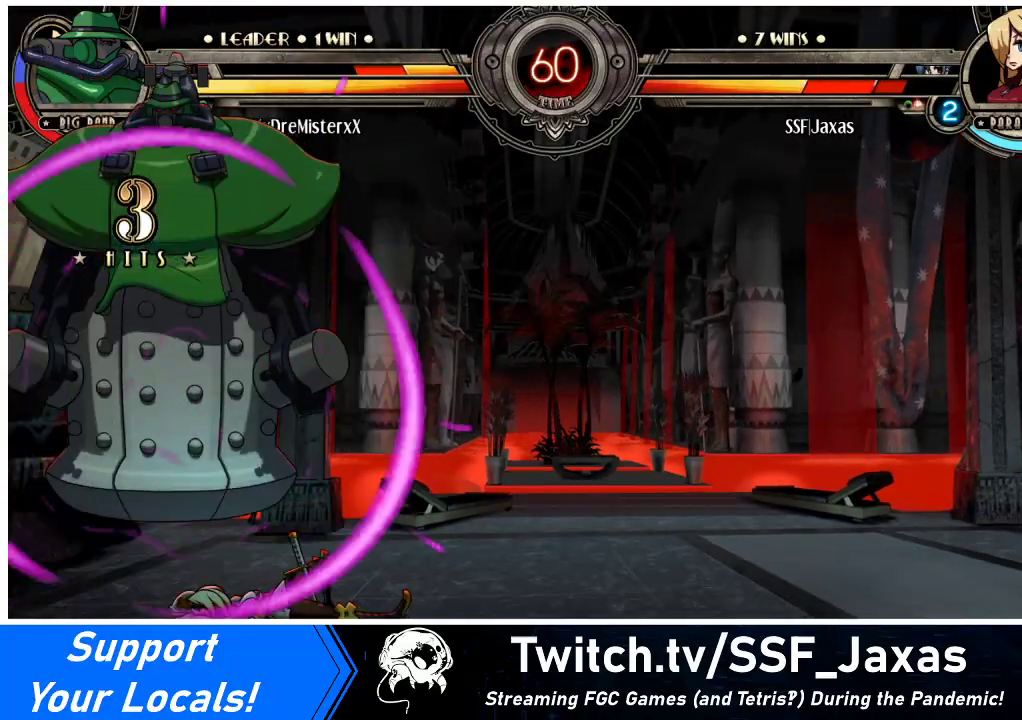
{"buttons": ["SQUARE", "DPAD_LEFT"], "events": [[133, "SQUARE", "down"], [333, "SQUARE", "up"], [433, "SQUARE", "down"]]}
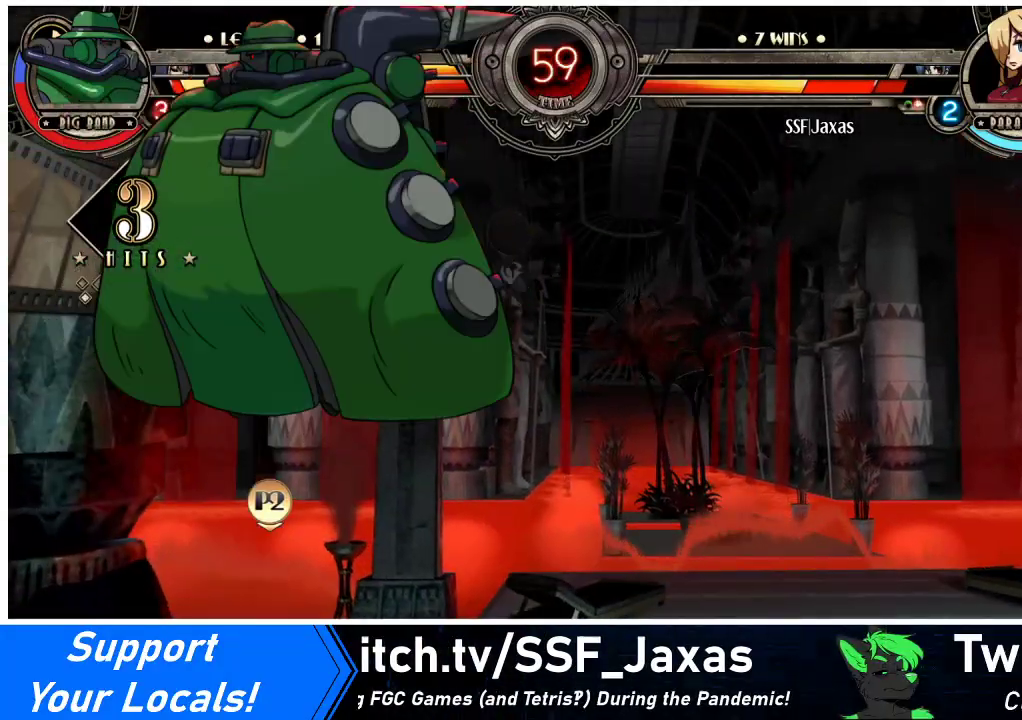
{"buttons": ["DPAD_DOWN", "DPAD_LEFT"], "events": [[100, "SQUARE", "up"], [200, "SQUARE", "down"], [333, "DPAD_DOWN", "down"], [367, "SQUARE", "up"]]}
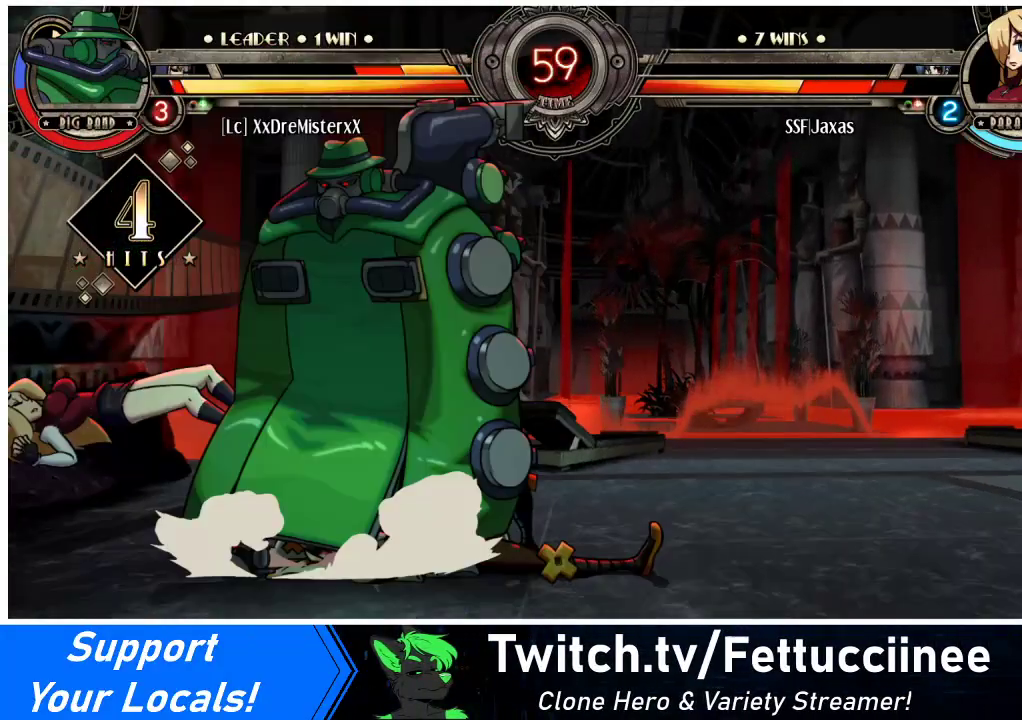
{"buttons": ["DPAD_DOWN", "DPAD_LEFT"], "events": [[33, "DPAD_DOWN", "up"], [67, "SQUARE", "down"], [233, "SQUARE", "up"], [267, "DPAD_DOWN", "down"]]}
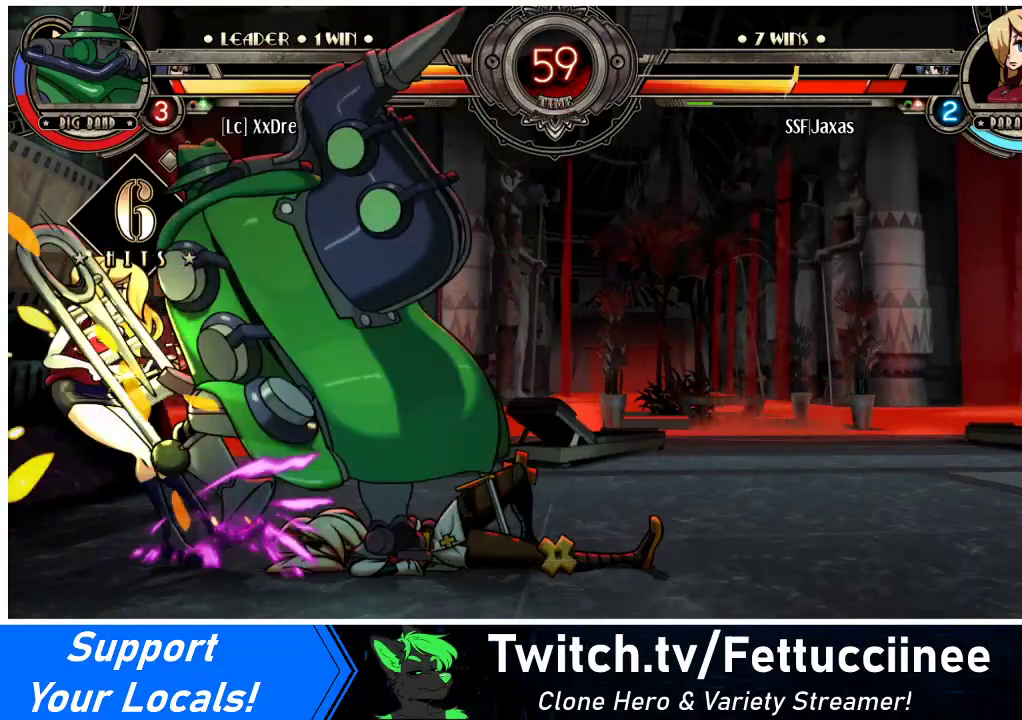
{"buttons": ["DPAD_LEFT"], "events": [[33, "DPAD_DOWN", "up"]]}
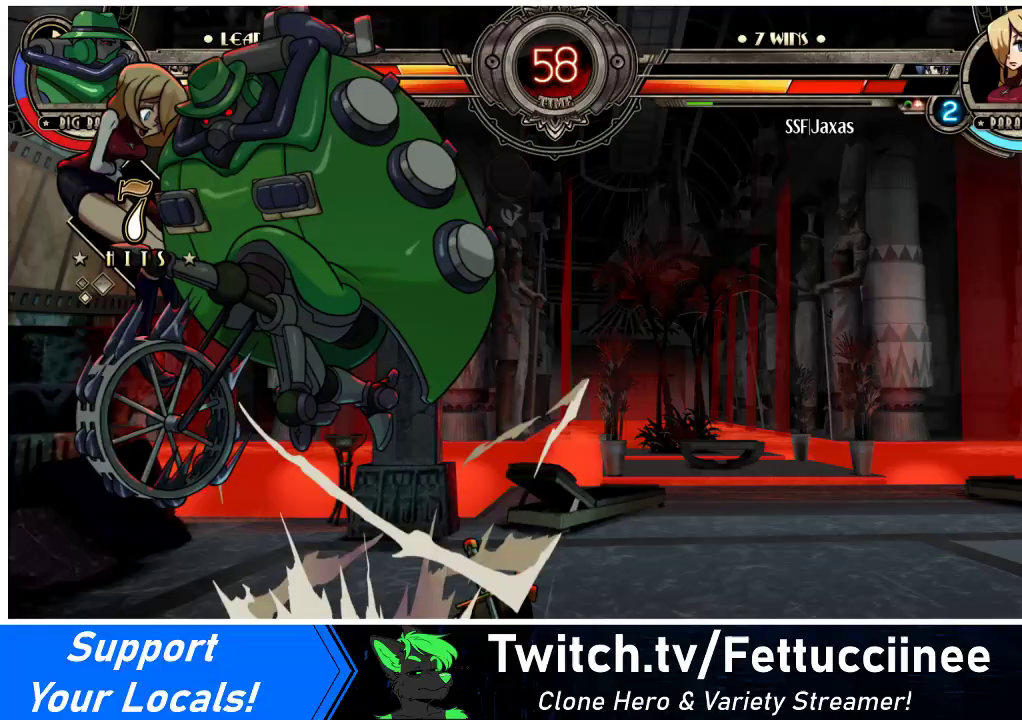
{"buttons": ["DPAD_LEFT"], "events": []}
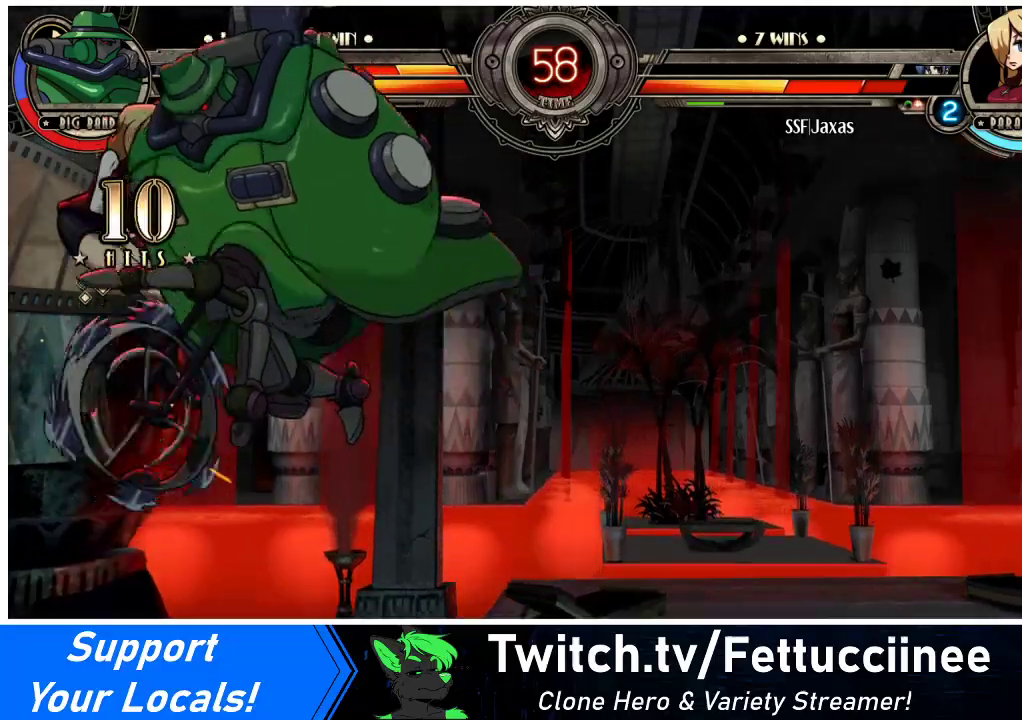
{"buttons": ["DPAD_DOWN", "DPAD_LEFT"], "events": [[500, "DPAD_DOWN", "down"]]}
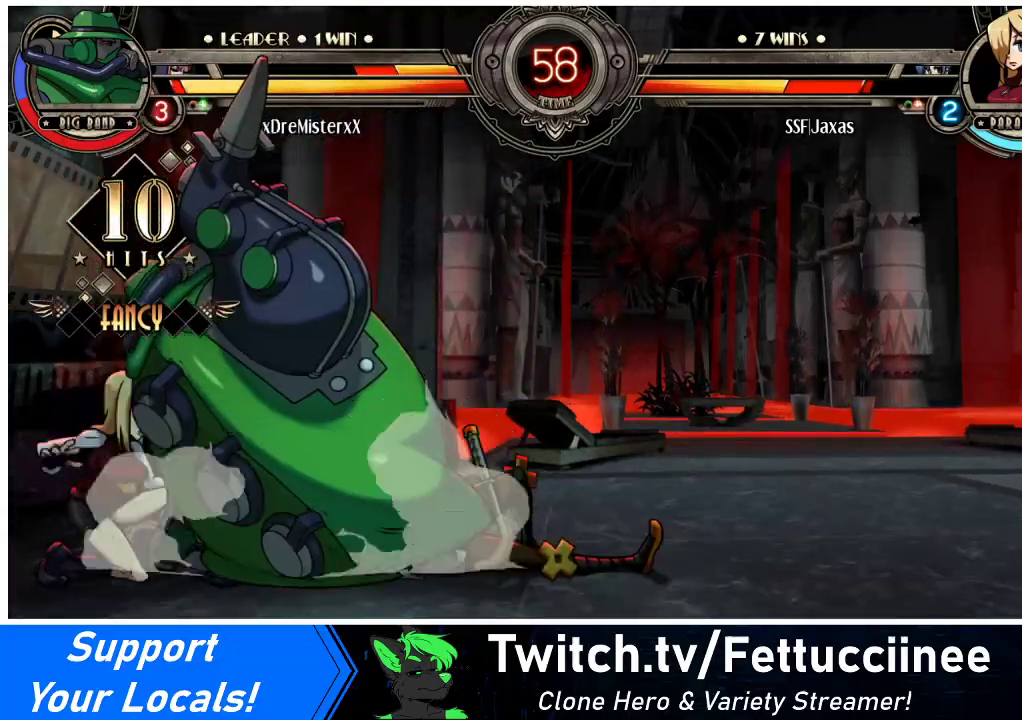
{"buttons": ["DPAD_DOWN", "DPAD_LEFT"], "events": []}
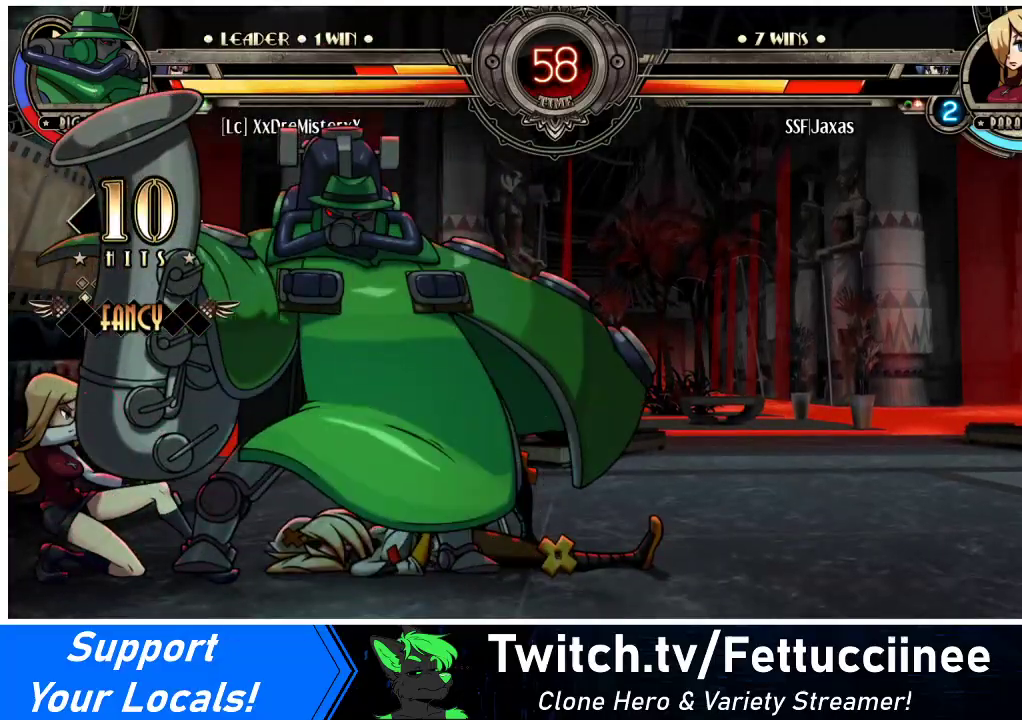
{"buttons": ["CIRCLE", "DPAD_DOWN"], "events": [[233, "CROSS", "down"], [367, "DPAD_LEFT", "up"], [433, "CROSS", "up"], [500, "CIRCLE", "down"]]}
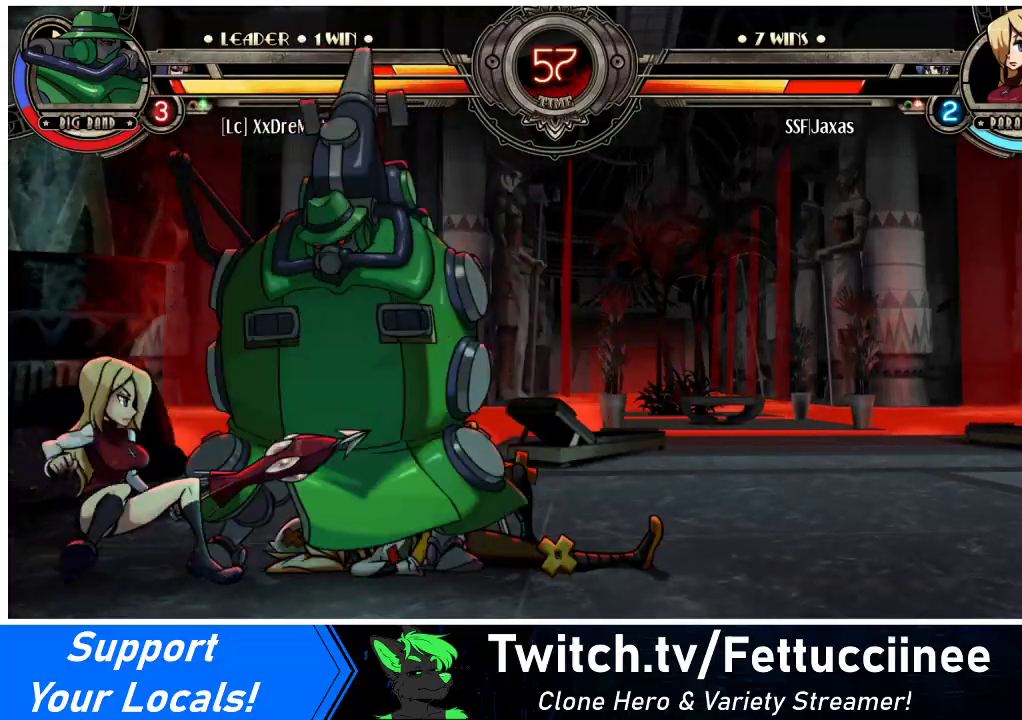
{"buttons": ["R1", "DPAD_DOWN"], "events": [[133, "CIRCLE", "up"], [400, "R1", "down"]]}
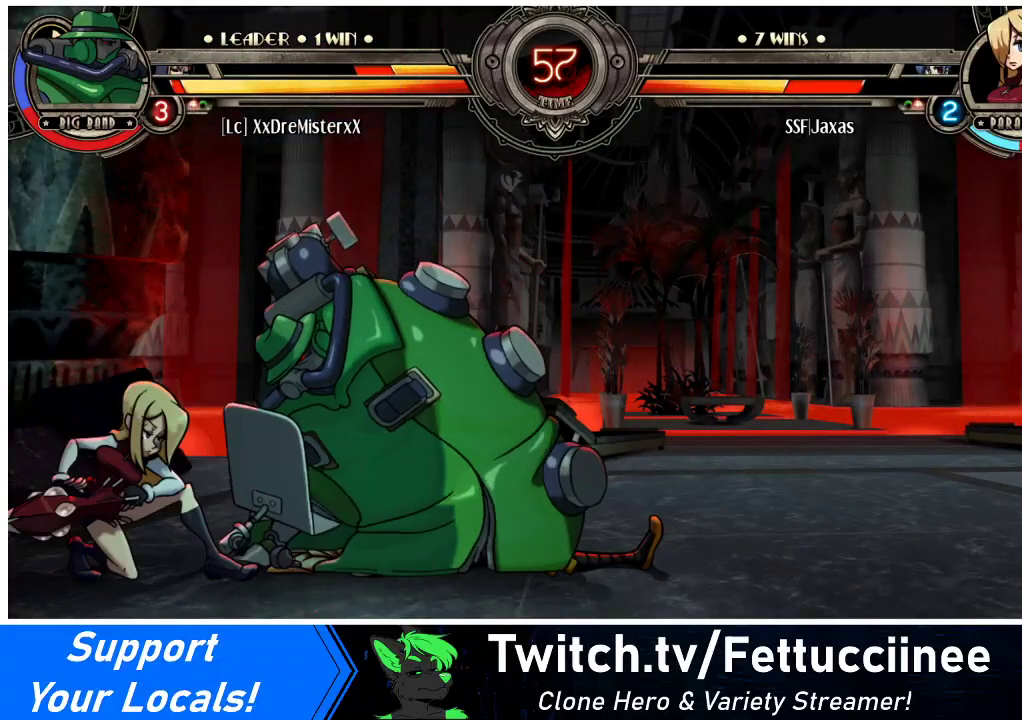
{"buttons": ["DPAD_LEFT"], "events": [[33, "R1", "up"], [133, "DPAD_RIGHT", "down"], [200, "DPAD_DOWN", "up"], [200, "DPAD_UP", "down"], [400, "DPAD_UP", "up"], [467, "DPAD_LEFT", "down"], [467, "DPAD_RIGHT", "up"]]}
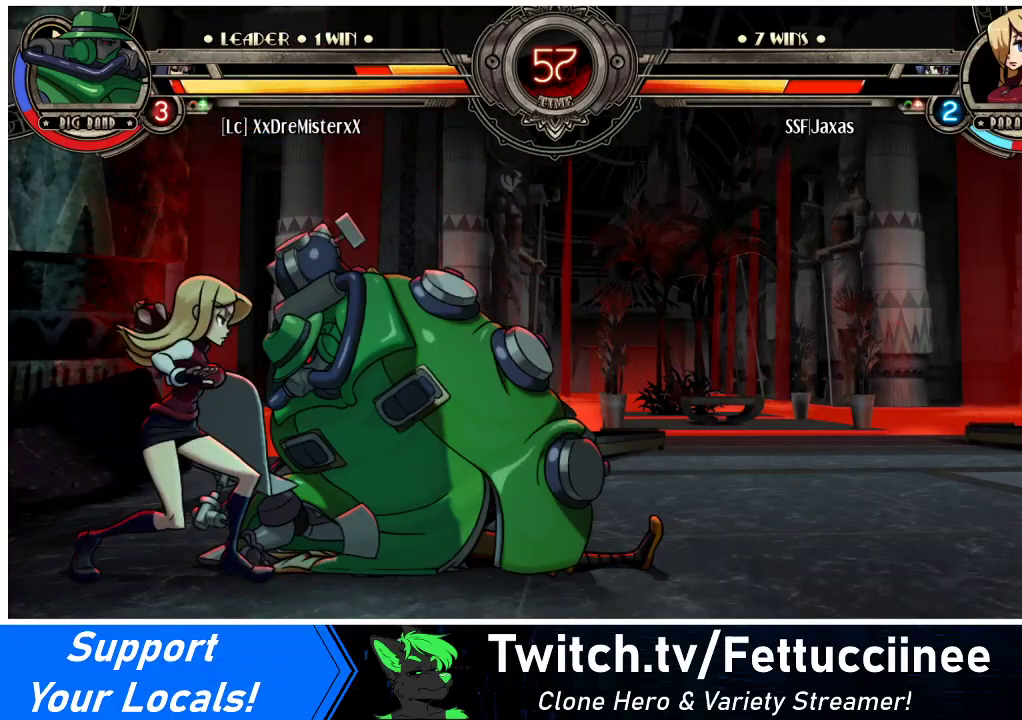
{"buttons": ["CROSS", "DPAD_DOWN"], "events": [[100, "DPAD_DOWN", "down"], [433, "CROSS", "down"], [500, "DPAD_LEFT", "up"]]}
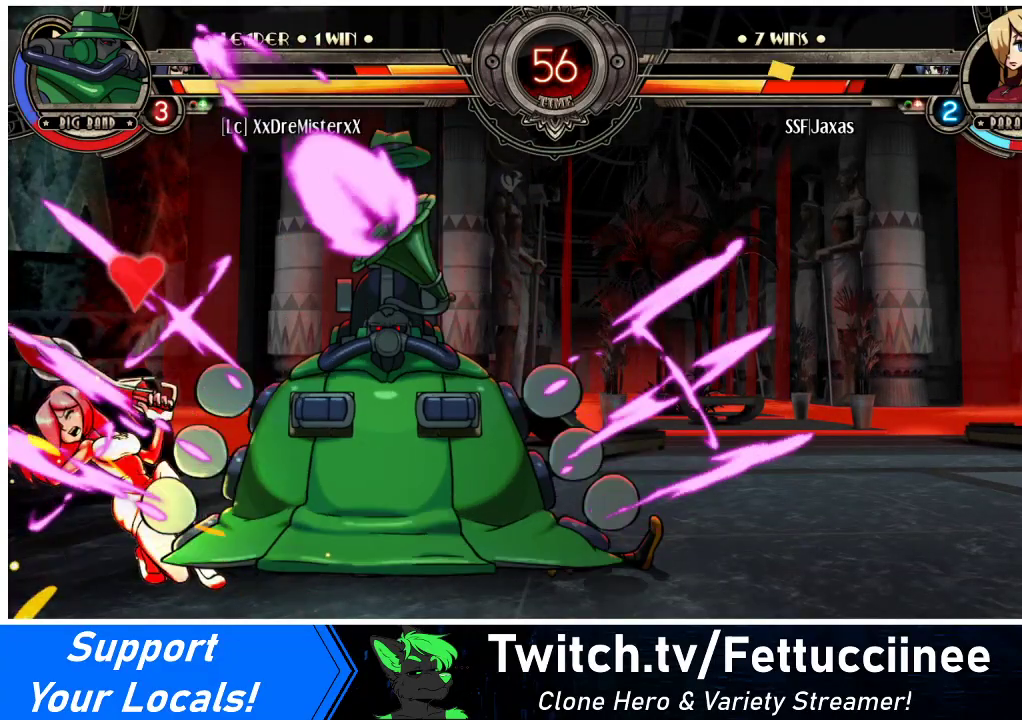
{"buttons": ["CROSS", "DPAD_DOWN", "DPAD_LEFT"], "events": [[33, "CROSS", "up"], [167, "CIRCLE", "down"], [267, "DPAD_LEFT", "down"], [300, "CIRCLE", "up"], [467, "CROSS", "down"]]}
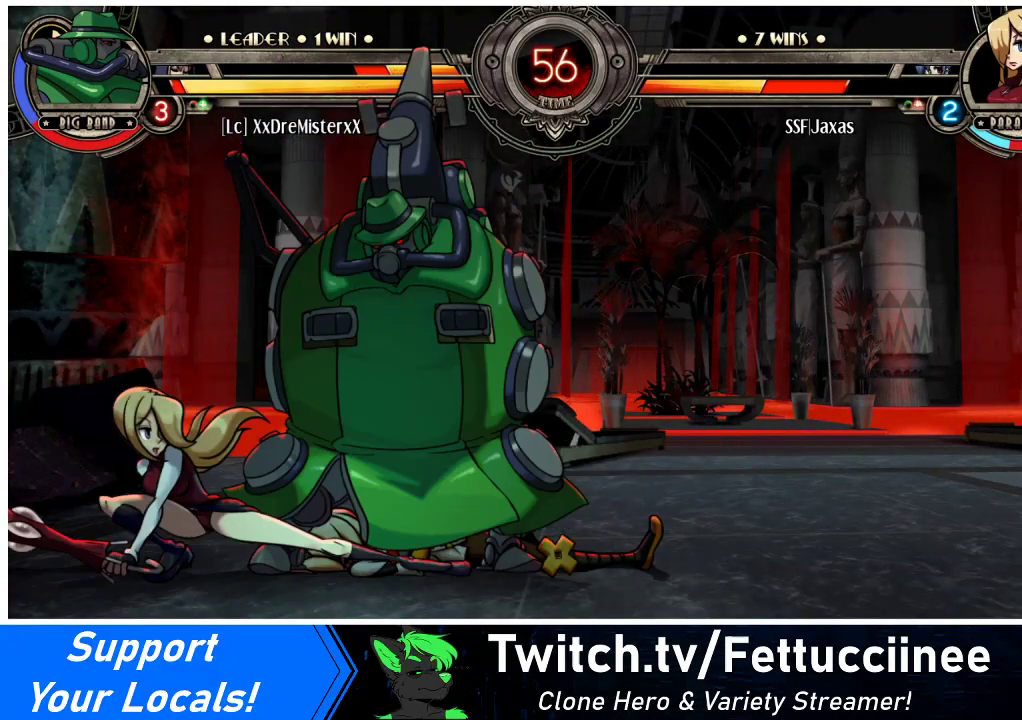
{"buttons": ["R1", "DPAD_DOWN"], "events": [[33, "DPAD_LEFT", "up"], [100, "CROSS", "up"], [133, "CIRCLE", "down"], [300, "CIRCLE", "up"], [433, "R1", "down"]]}
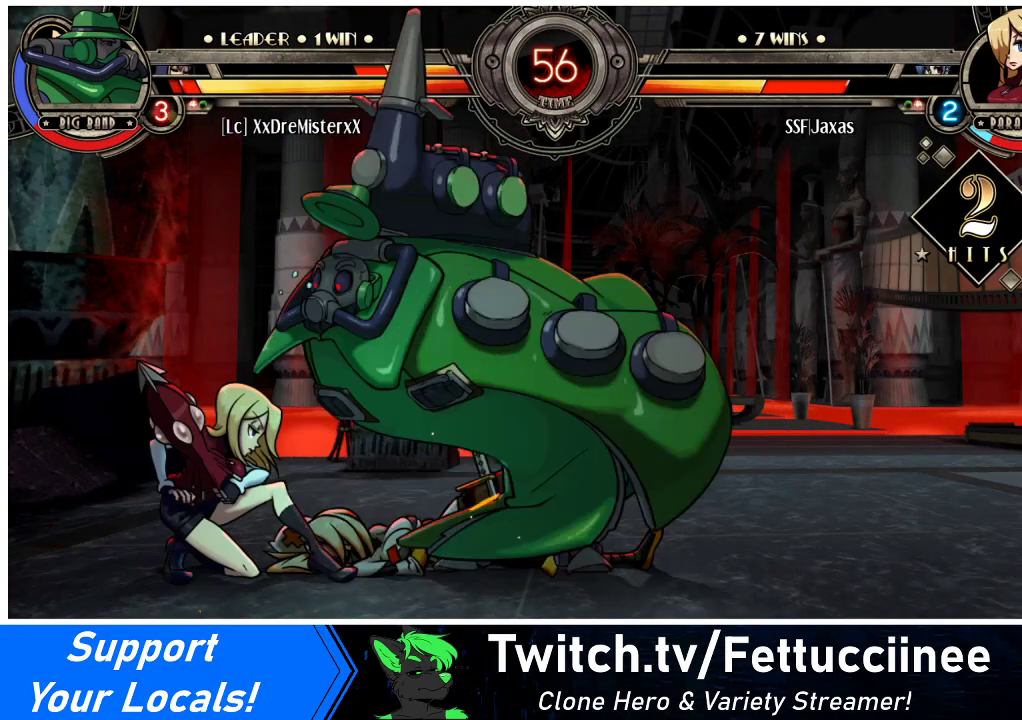
{"buttons": ["SQUARE", "DPAD_RIGHT"], "events": [[100, "DPAD_RIGHT", "down"], [133, "R1", "up"], [167, "DPAD_DOWN", "up"], [167, "DPAD_UP", "down"], [400, "DPAD_UP", "up"], [500, "SQUARE", "down"]]}
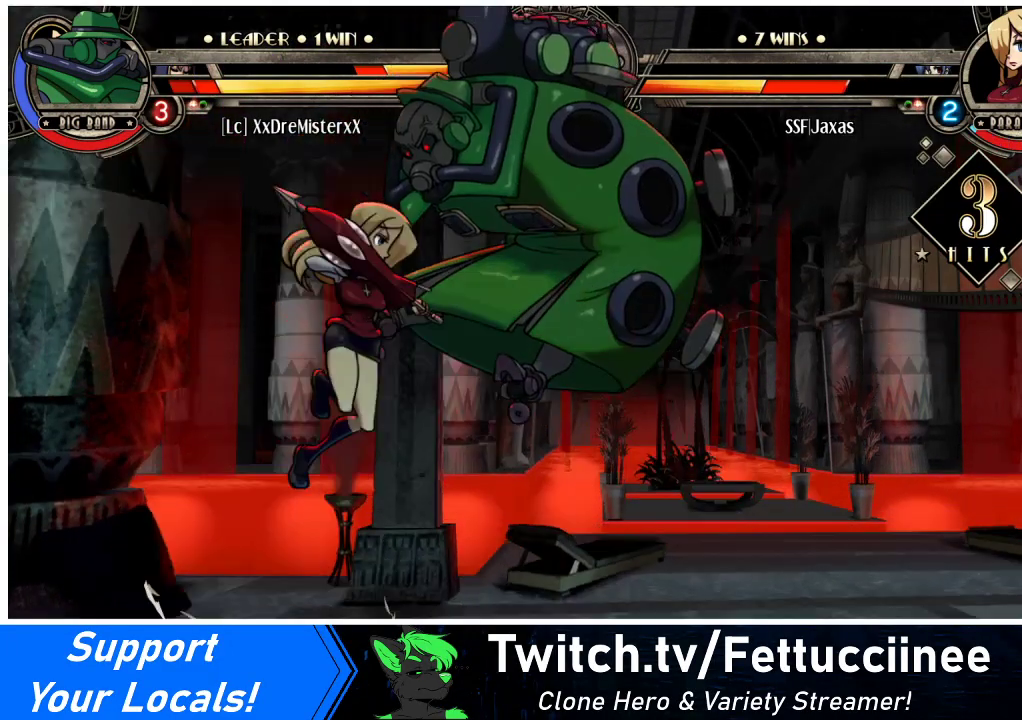
{"buttons": ["DPAD_RIGHT"], "events": [[100, "SQUARE", "up"], [333, "CROSS", "down"], [433, "CROSS", "up"]]}
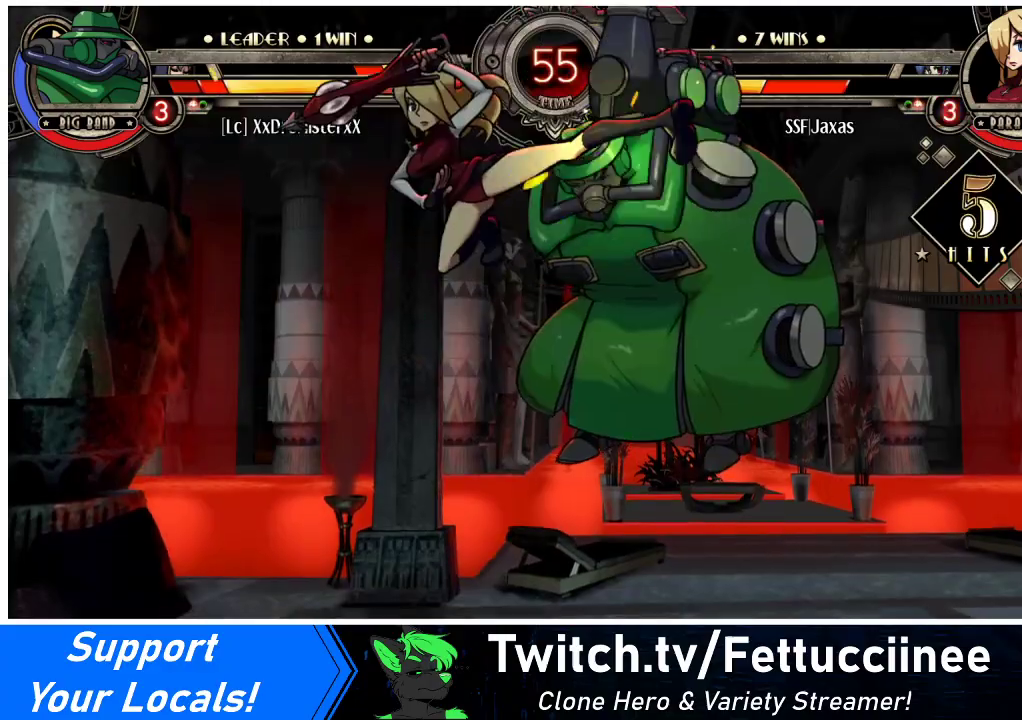
{"buttons": ["DPAD_UP", "DPAD_RIGHT"], "events": [[100, "TRIANGLE", "down"], [233, "TRIANGLE", "up"], [467, "DPAD_UP", "down"]]}
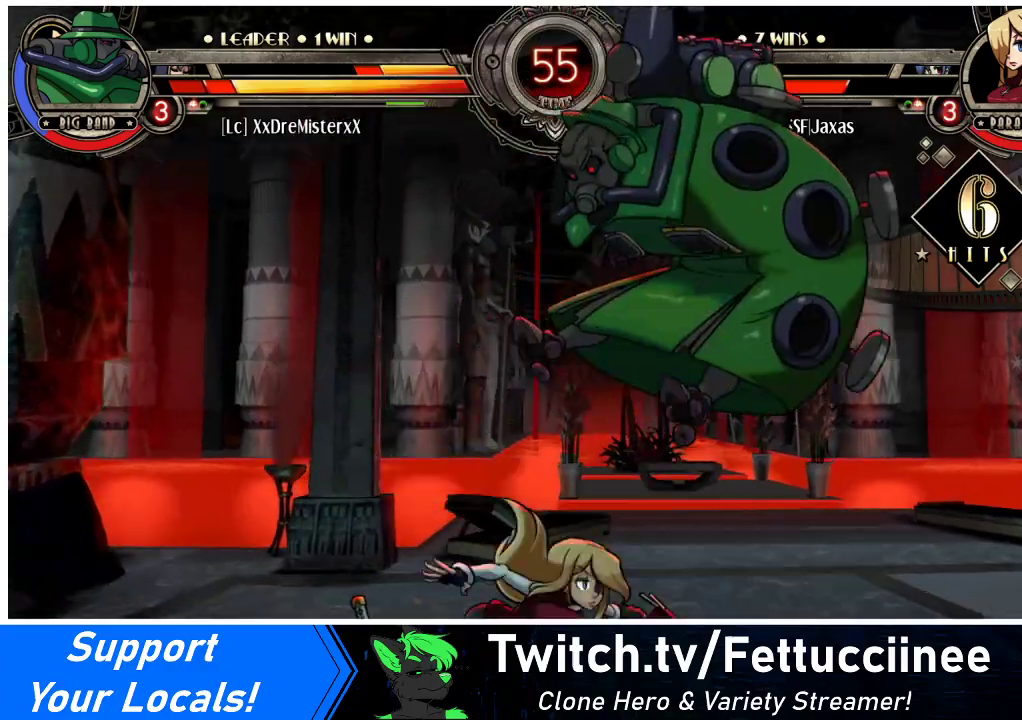
{"buttons": ["R1"], "events": [[67, "CIRCLE", "down"], [133, "DPAD_UP", "up"], [200, "CIRCLE", "up"], [200, "DPAD_RIGHT", "up"], [333, "R1", "down"]]}
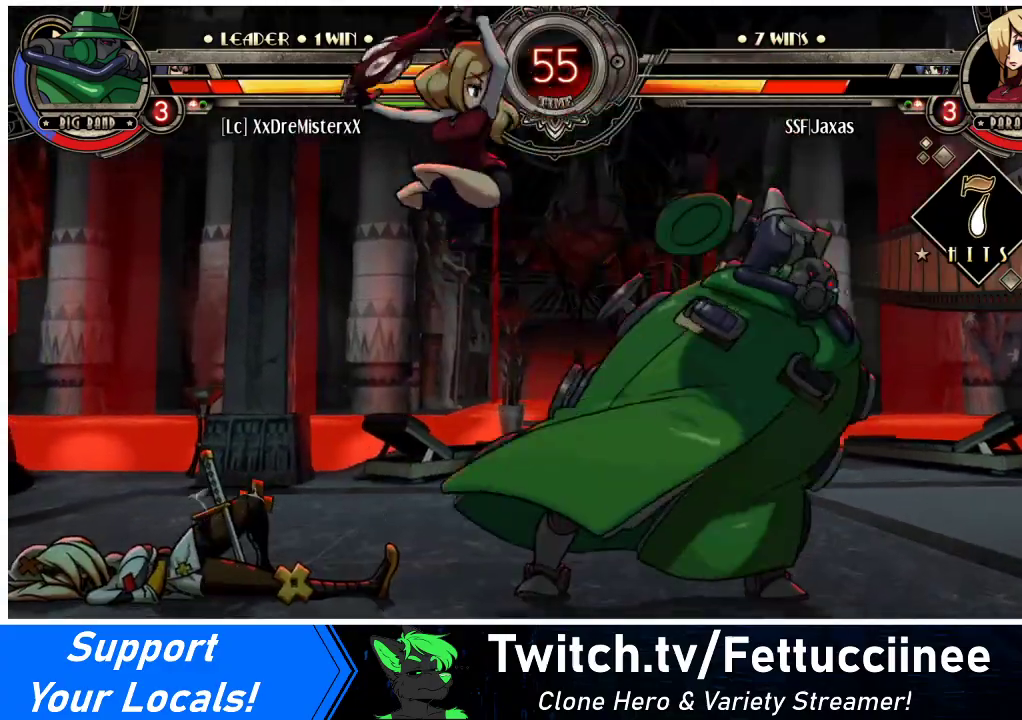
{"buttons": ["DPAD_DOWN"], "events": [[67, "R1", "up"], [233, "DPAD_DOWN", "down"]]}
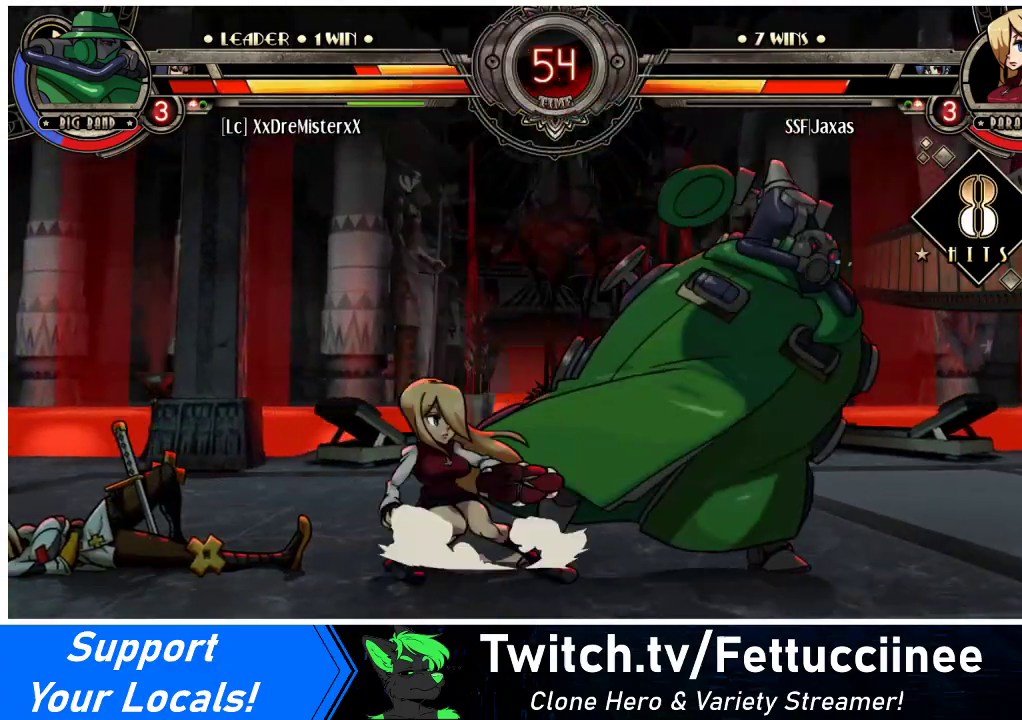
{"buttons": ["DPAD_LEFT"], "events": [[33, "CROSS", "down"], [133, "CROSS", "up"], [133, "DPAD_DOWN", "up"], [200, "CIRCLE", "down"], [367, "CIRCLE", "up"], [367, "DPAD_LEFT", "down"]]}